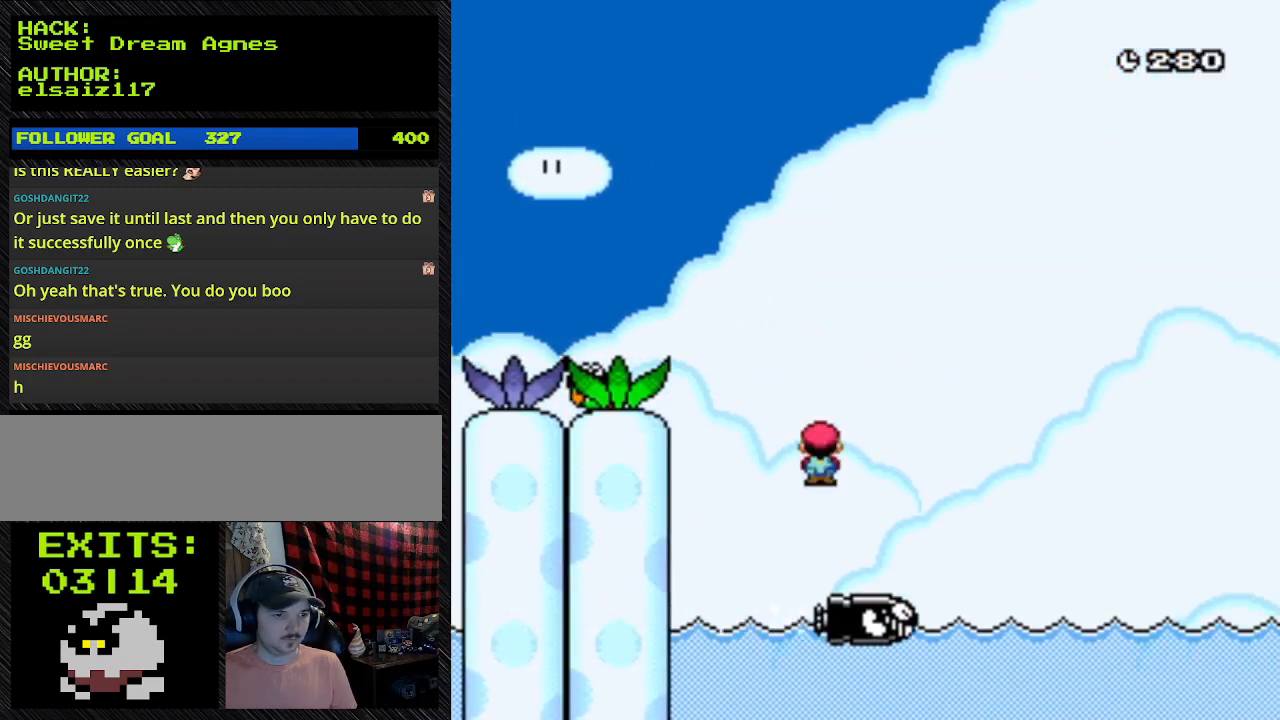
Gameplay with a controller (Nintendo layout); each line is a JSON object with the inputs held at the frame after it. "events" lists button and stick changes between this image and that frame as [ms after this image, input, new state], when the widget could be followed in between. Not read: L3 R3.
{"buttons": ["A", "Y", "DPAD_RIGHT"], "events": []}
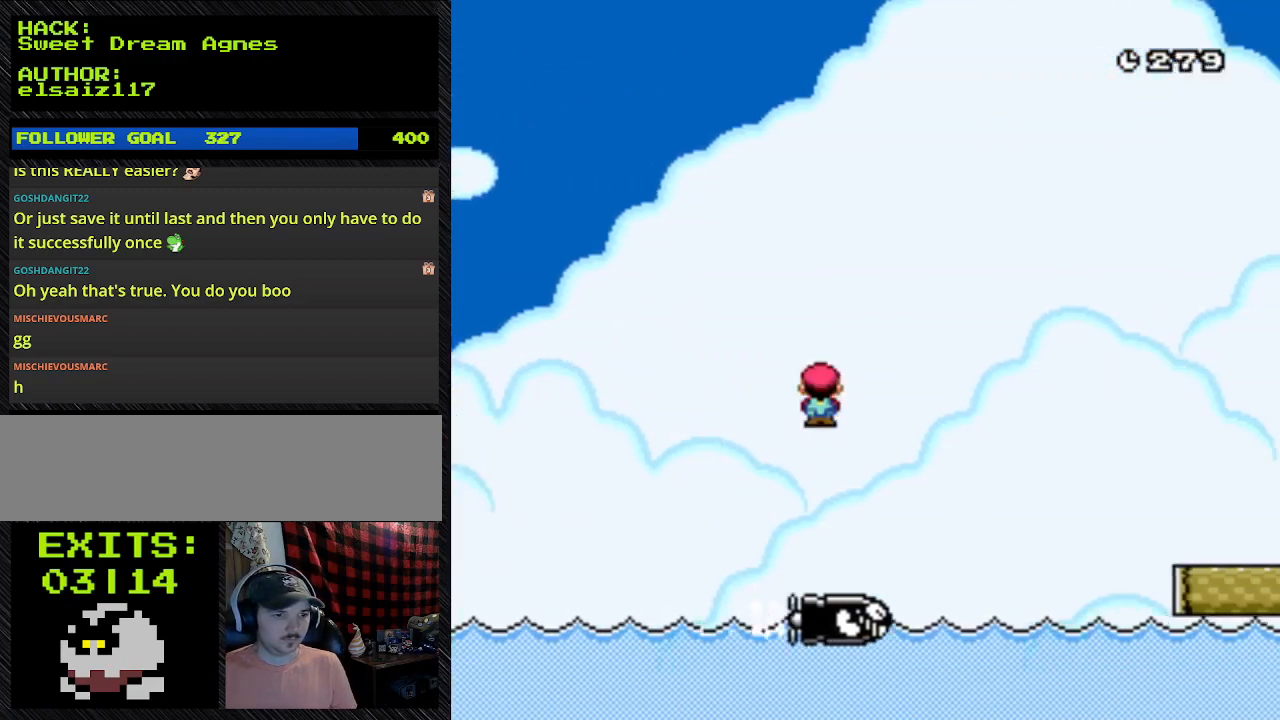
{"buttons": ["A", "Y", "DPAD_RIGHT"], "events": [[67, "A", "up"], [433, "A", "down"]]}
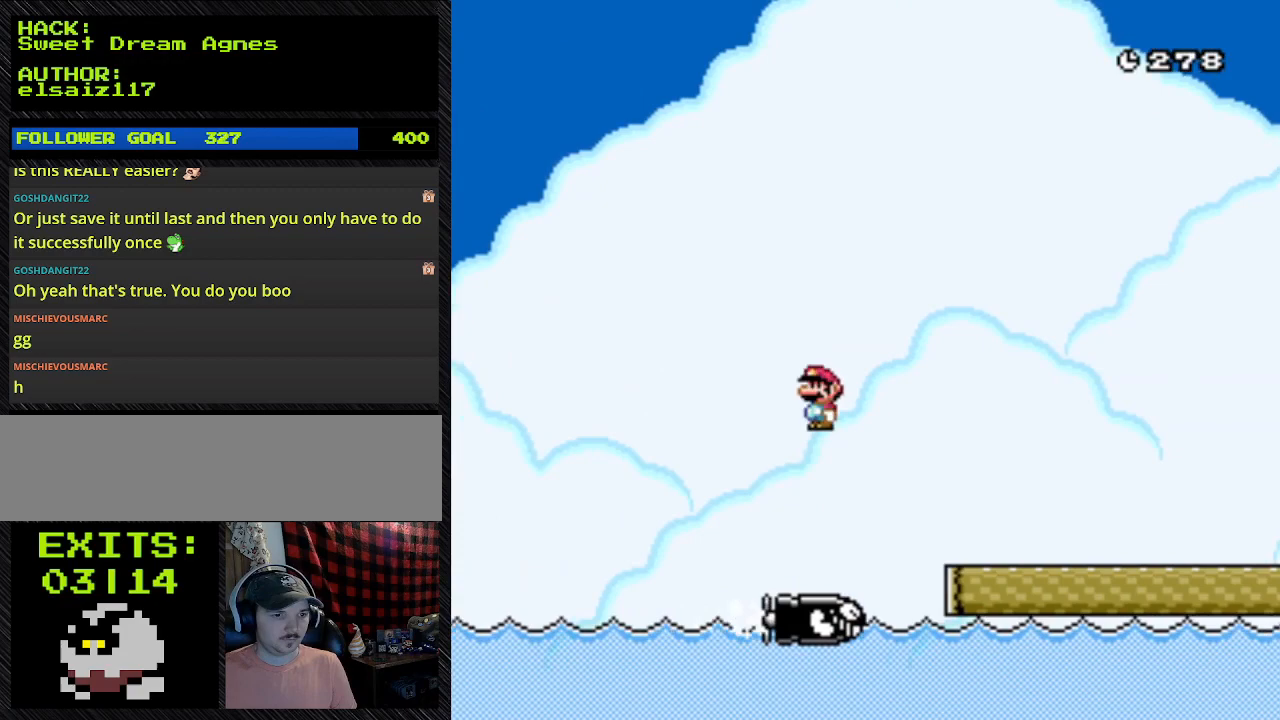
{"buttons": ["A", "Y", "DPAD_RIGHT"], "events": []}
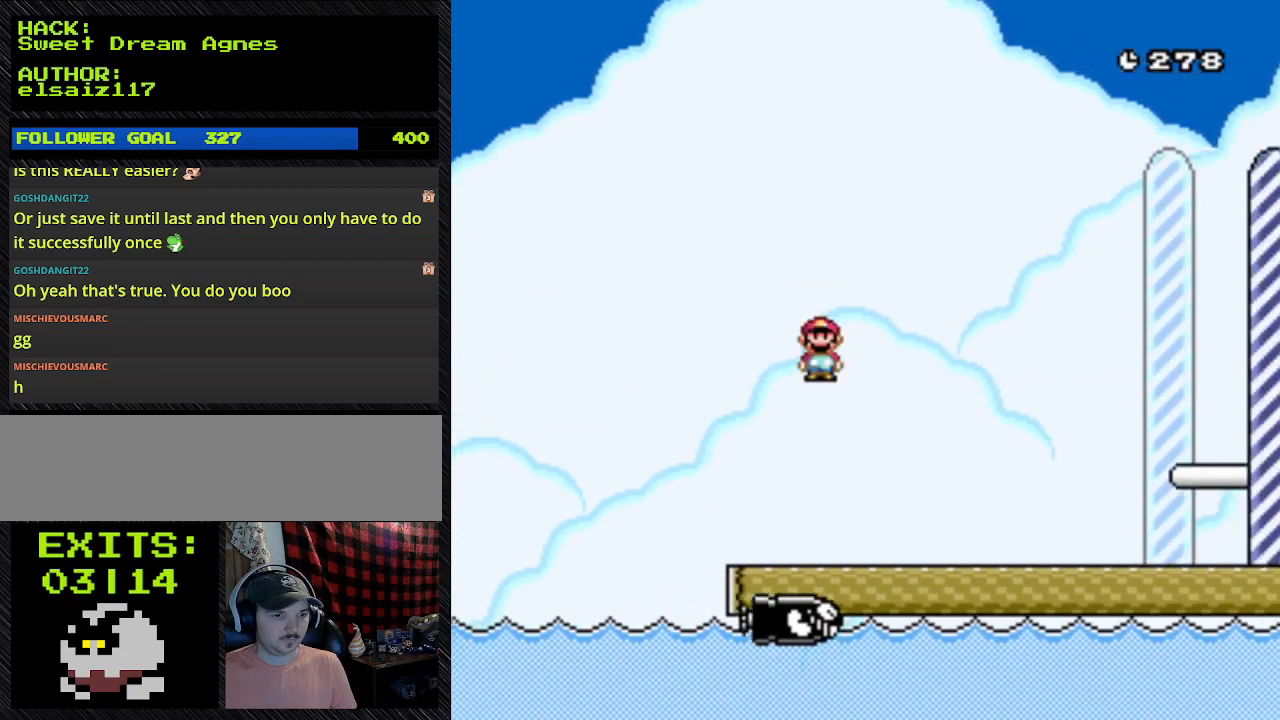
{"buttons": ["Y", "DPAD_RIGHT"], "events": [[500, "A", "up"]]}
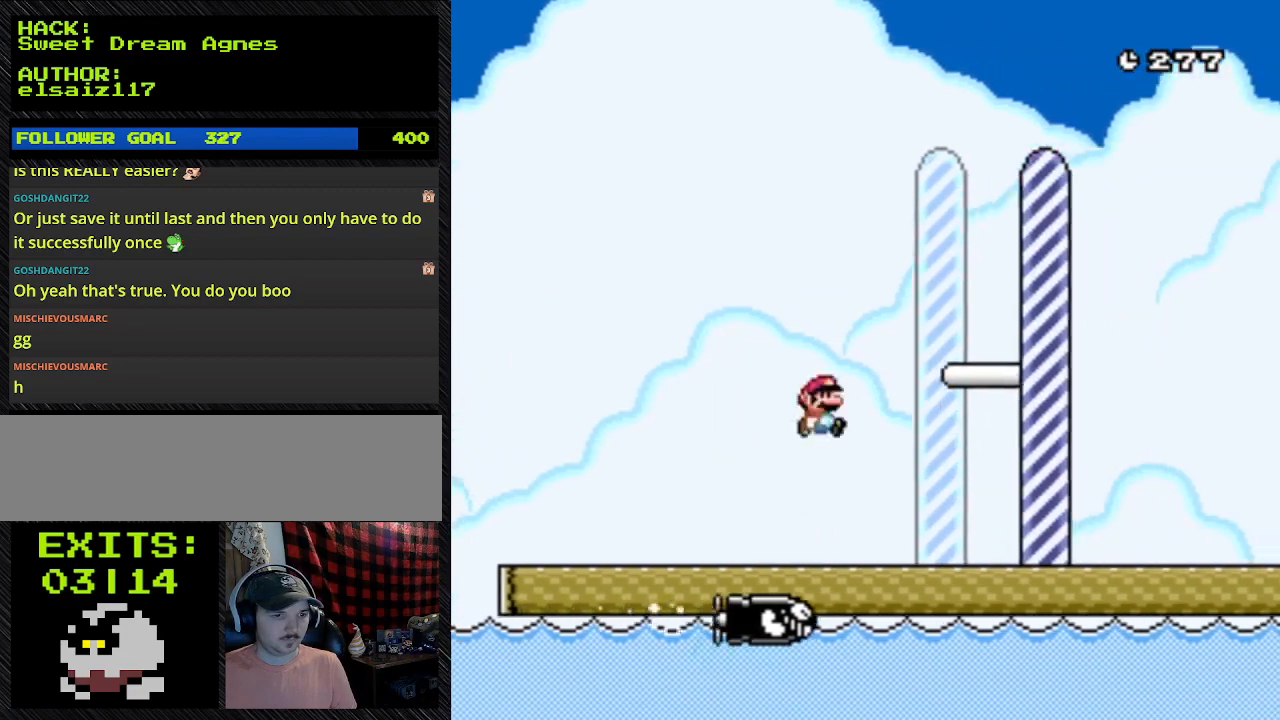
{"buttons": ["B", "Y", "DPAD_RIGHT"], "events": [[433, "B", "down"]]}
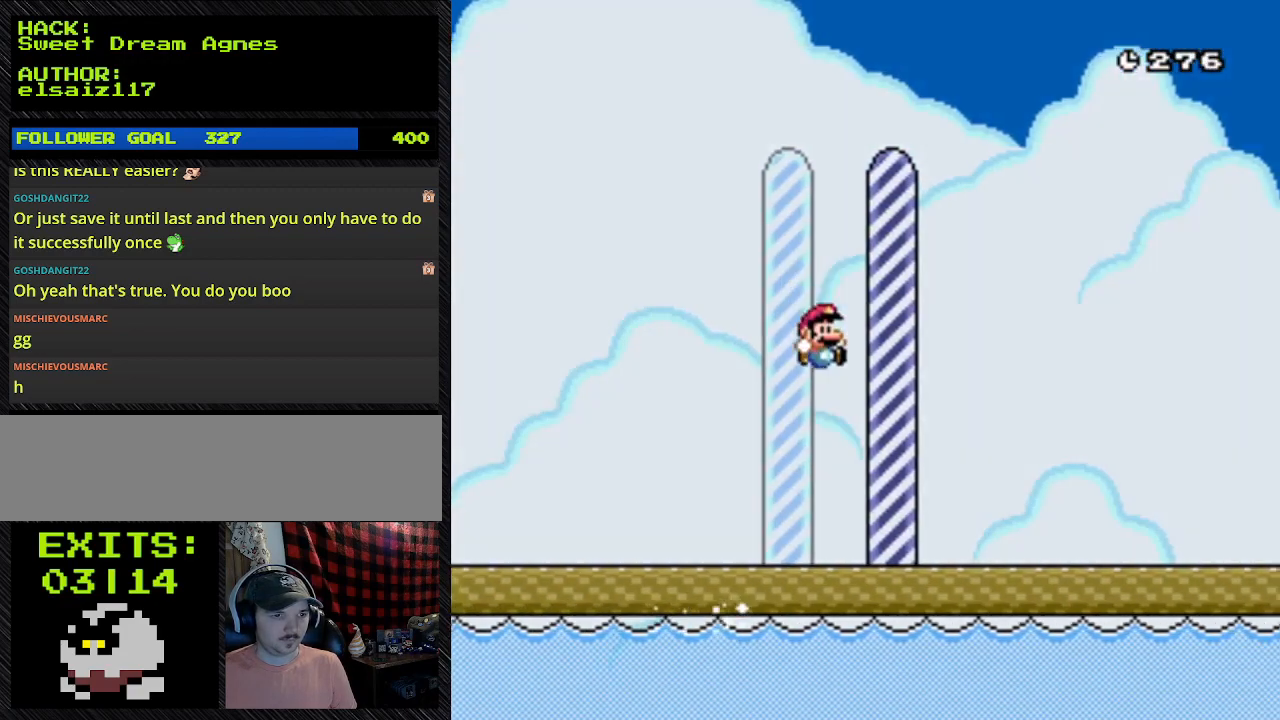
{"buttons": [], "events": [[200, "B", "up"], [200, "DPAD_RIGHT", "up"], [200, "Y", "up"]]}